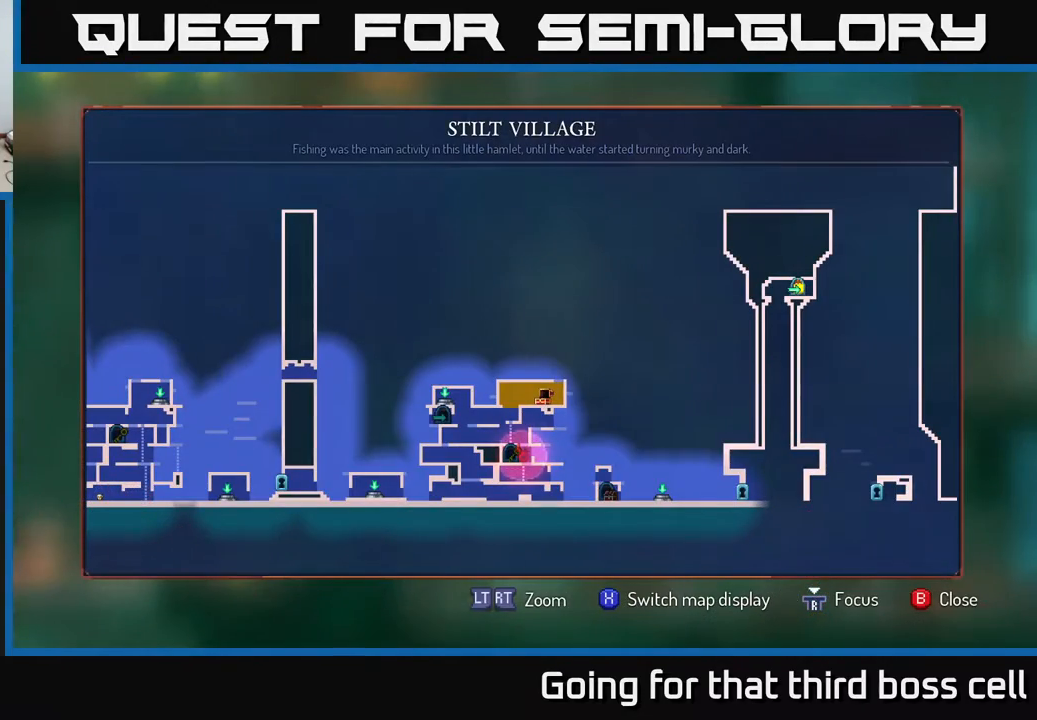
Gameplay with a controller (Xbox layout); each line is a JSON object with the inputs held at the frame after it. "events" lists button and stick changes between this image and that frame as [ms after this image, input, new state], when the widget could be followed in between.
{"buttons": [], "left_stick": "center", "right_stick": "center", "events": []}
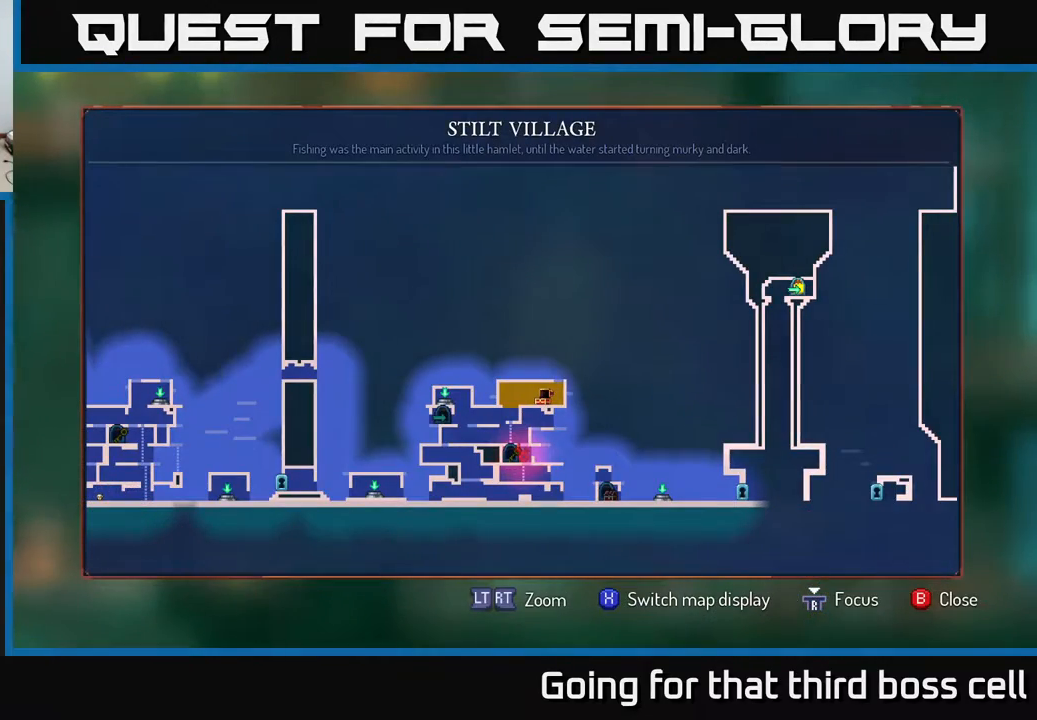
{"buttons": [], "left_stick": "center", "right_stick": "center", "events": [[400, "SELECT", "down"], [500, "SELECT", "up"]]}
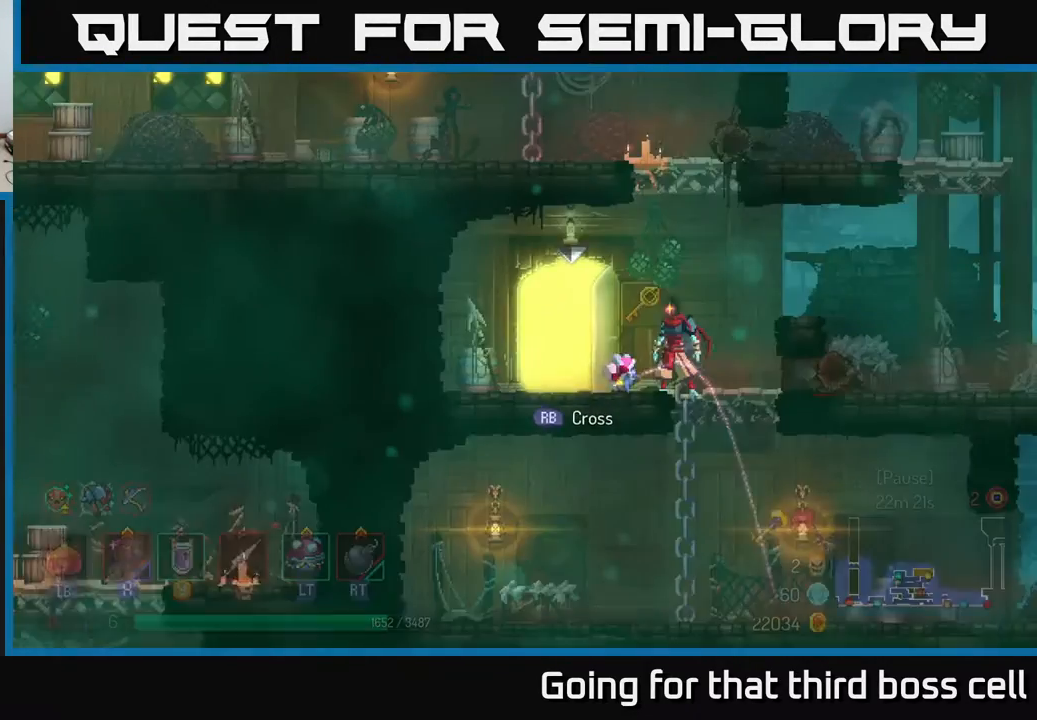
{"buttons": [], "left_stick": "center", "right_stick": "center", "events": [[333, "SELECT", "down"], [467, "SELECT", "up"]]}
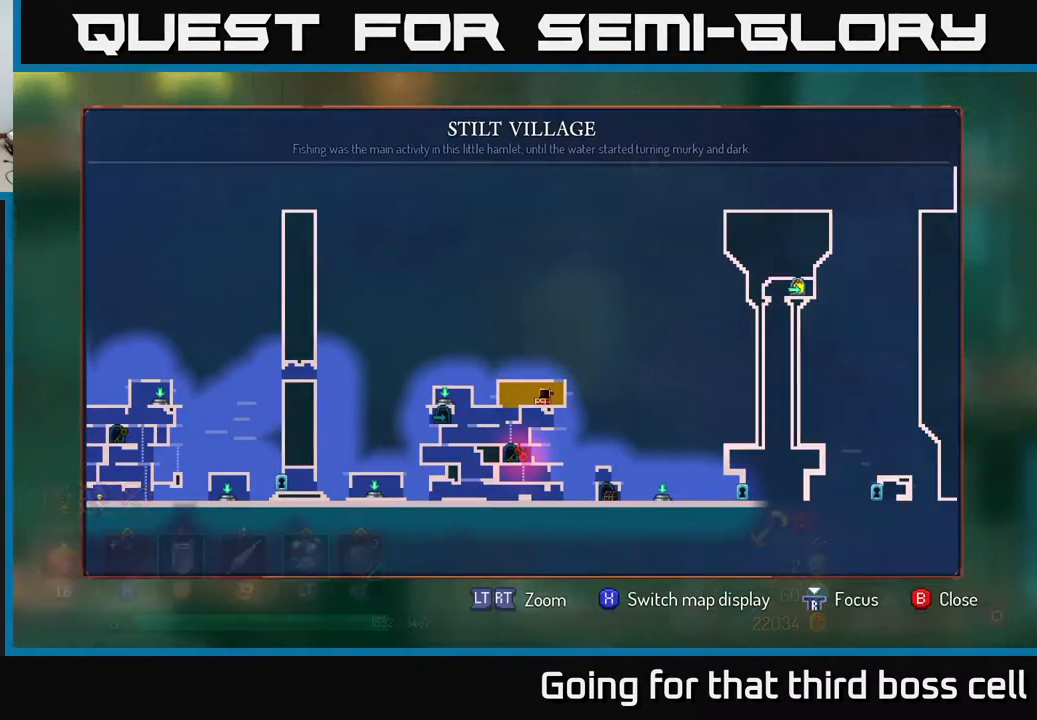
{"buttons": [], "left_stick": "center", "right_stick": "center", "events": []}
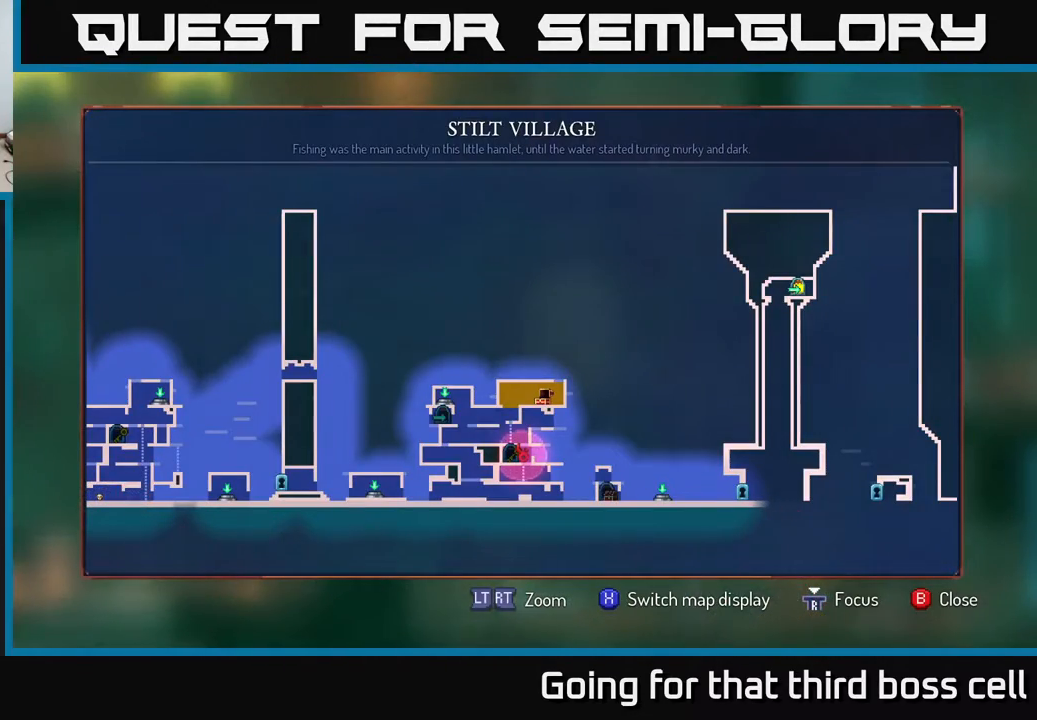
{"buttons": [], "left_stick": "center", "right_stick": "center", "events": []}
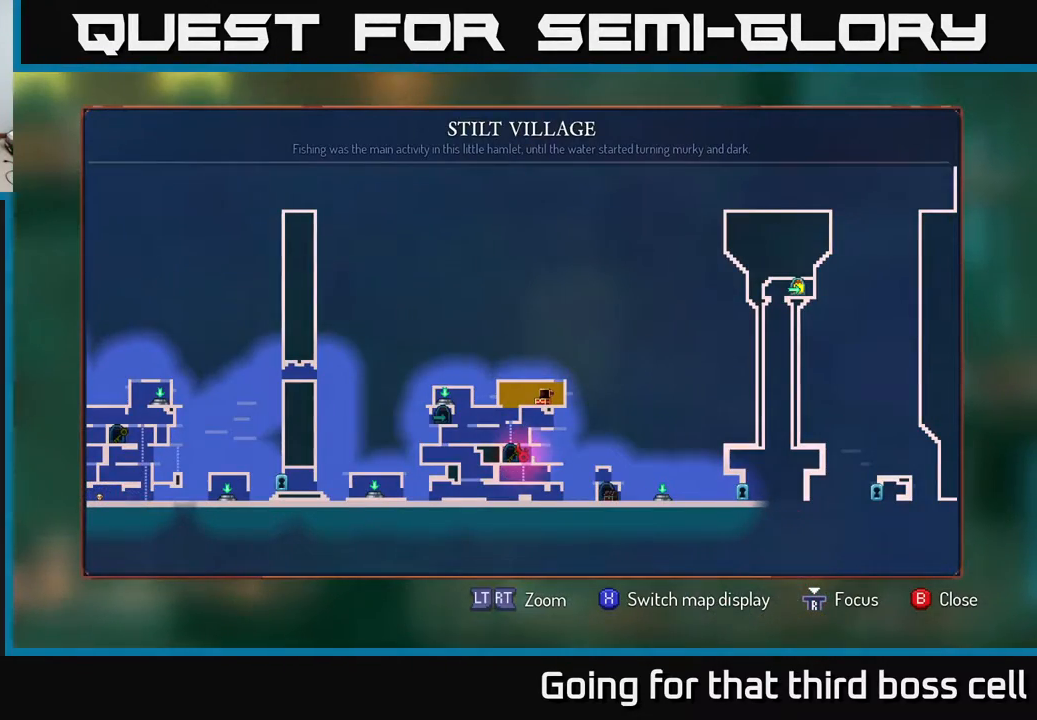
{"buttons": ["A"], "left_stick": "center", "right_stick": "center", "events": [[283, "SELECT", "down"], [367, "SELECT", "up"], [450, "A", "down"]]}
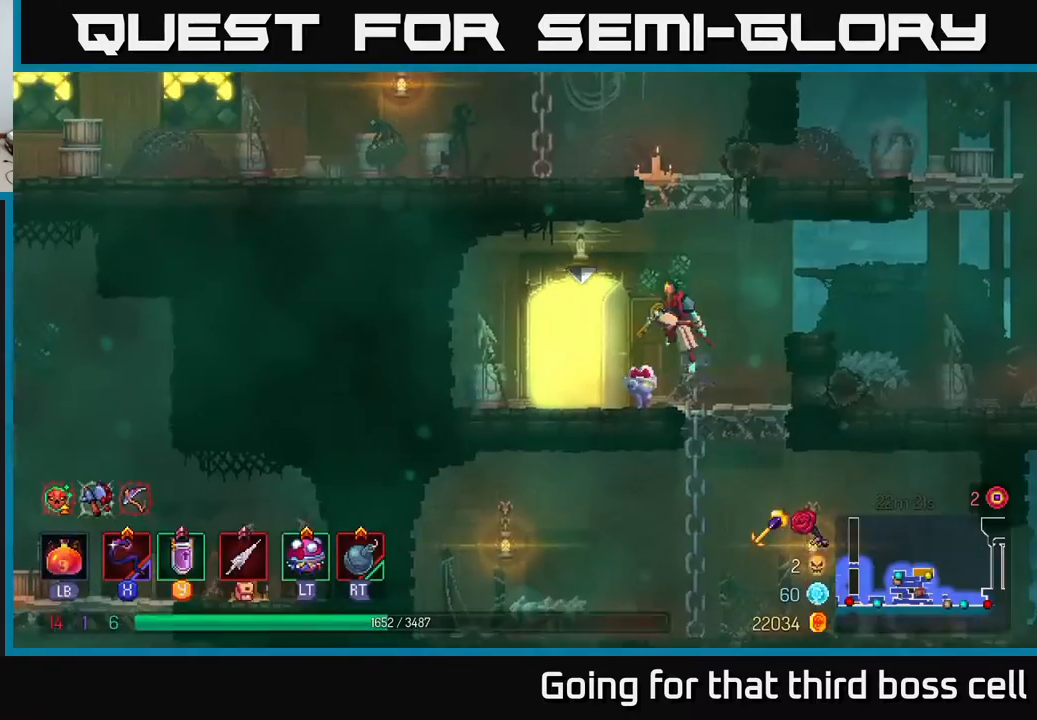
{"buttons": ["B"], "left_stick": "left", "right_stick": "center", "events": [[50, "A", "up"], [133, "A", "down"], [150, "left_stick", "up"], [200, "left_stick", "left"], [283, "A", "up"], [483, "B", "down"]]}
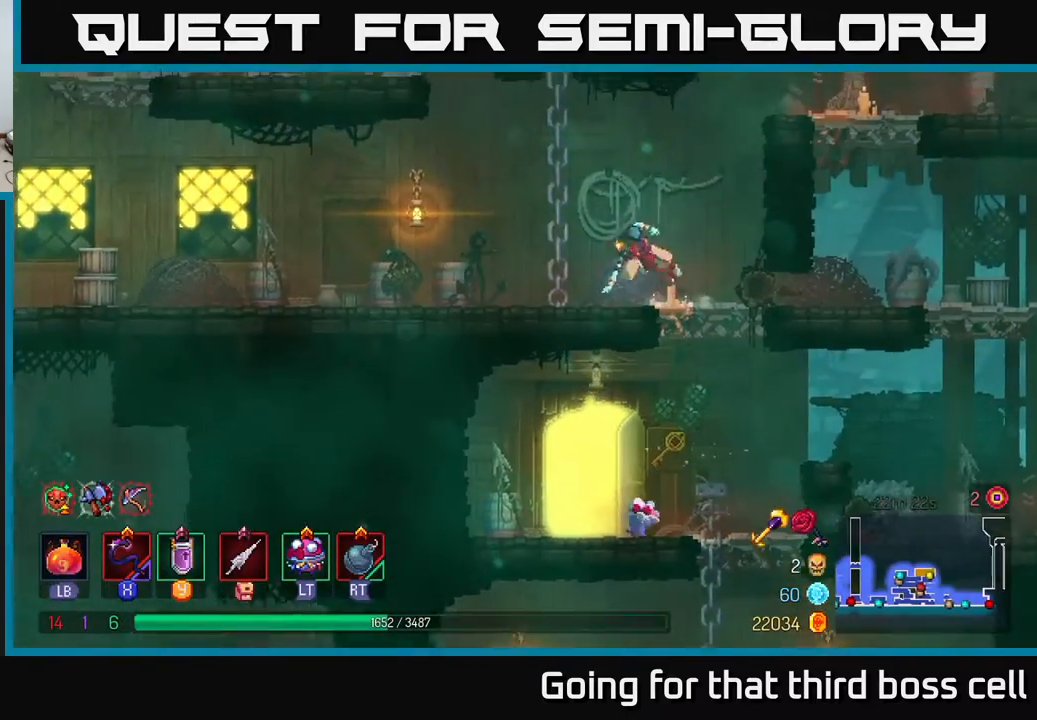
{"buttons": [], "left_stick": "left", "right_stick": "center", "events": [[133, "B", "up"]]}
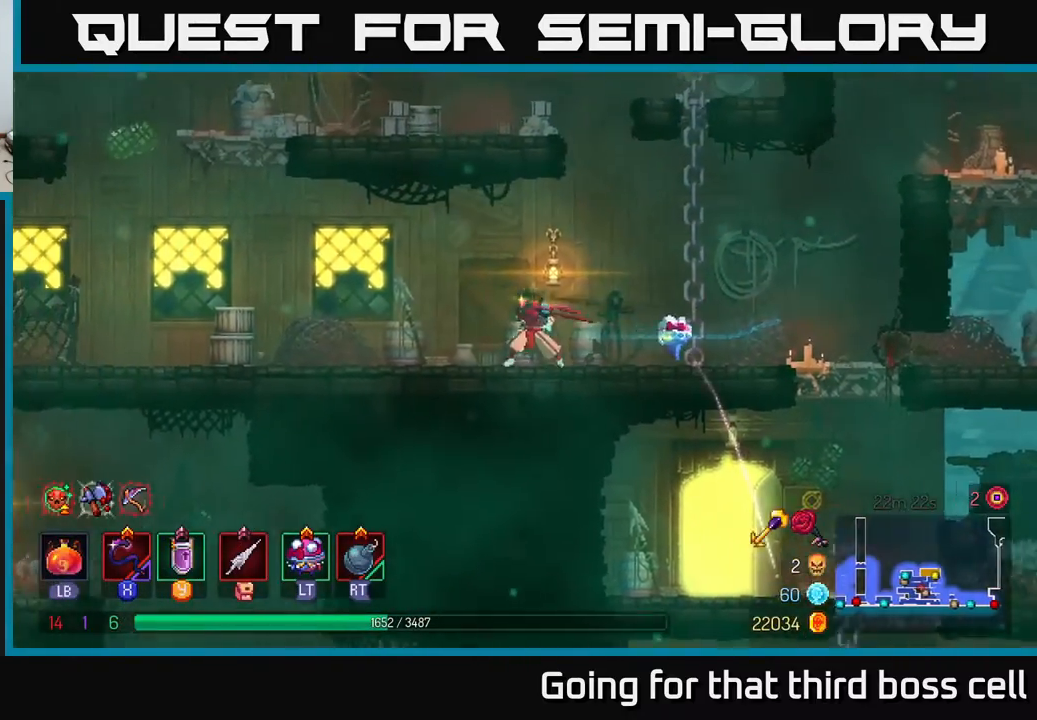
{"buttons": [], "left_stick": "left", "right_stick": "center", "events": []}
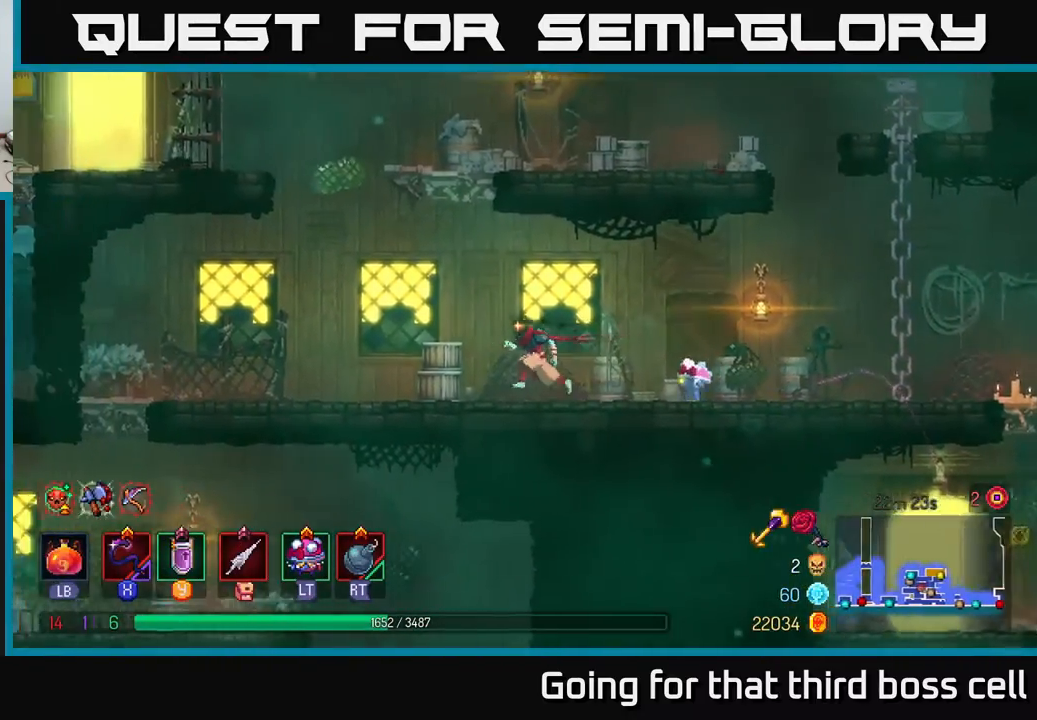
{"buttons": [], "left_stick": "left", "right_stick": "center", "events": [[350, "A", "down"], [433, "A", "up"]]}
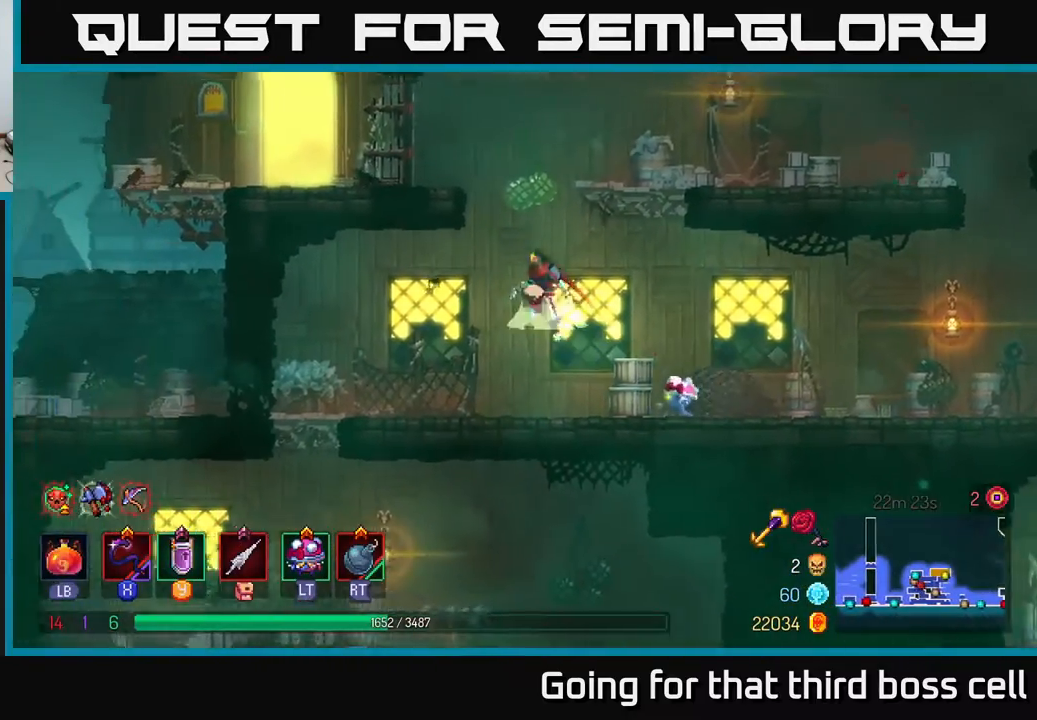
{"buttons": [], "left_stick": "left", "right_stick": "center", "events": [[17, "A", "down"], [250, "A", "up"], [367, "B", "down"], [483, "B", "up"]]}
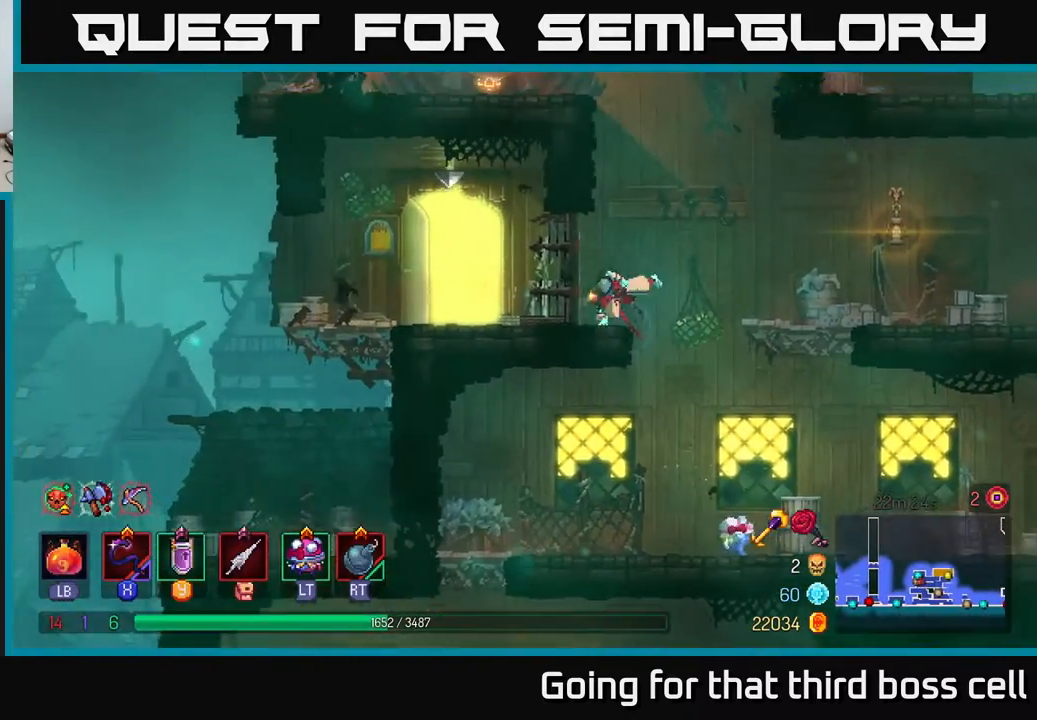
{"buttons": [], "left_stick": "center", "right_stick": "center", "events": [[100, "B", "down"], [183, "B", "up"], [300, "R1", "down"], [350, "left_stick", "center"], [367, "R1", "up"]]}
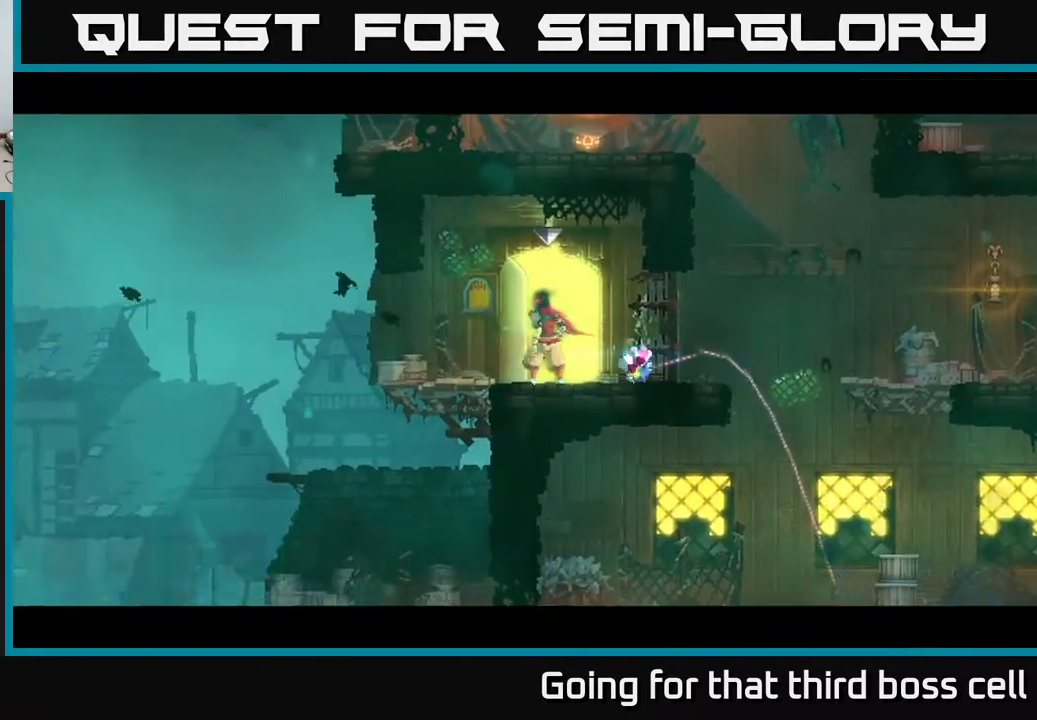
{"buttons": [], "left_stick": "center", "right_stick": "center", "events": []}
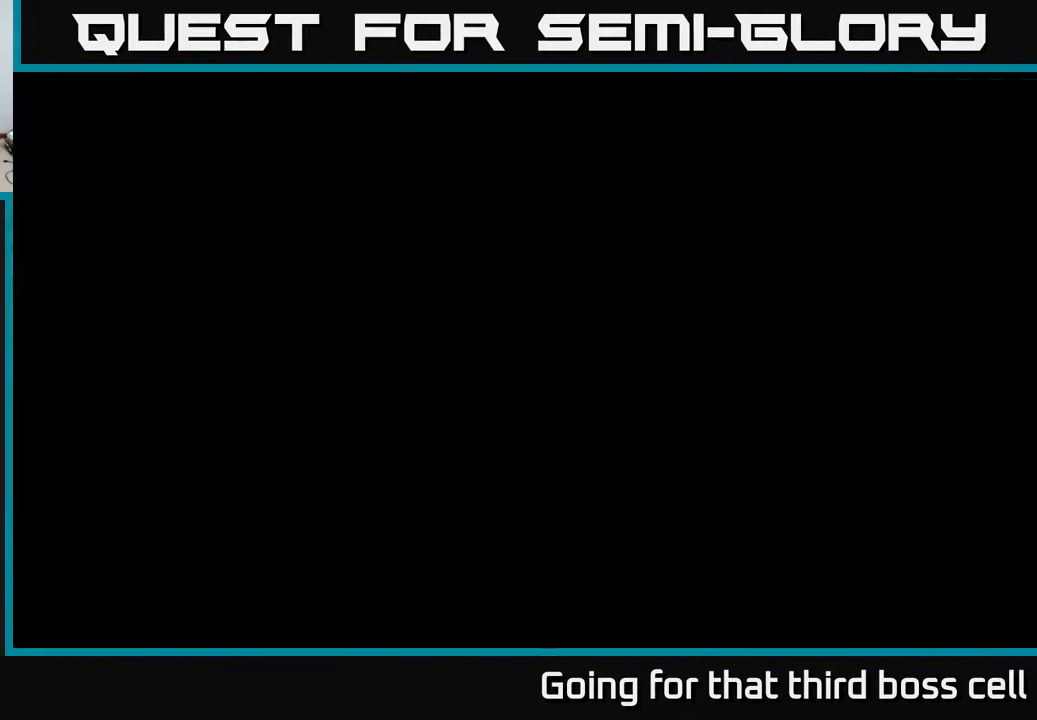
{"buttons": [], "left_stick": "right", "right_stick": "center", "events": [[433, "left_stick", "right"]]}
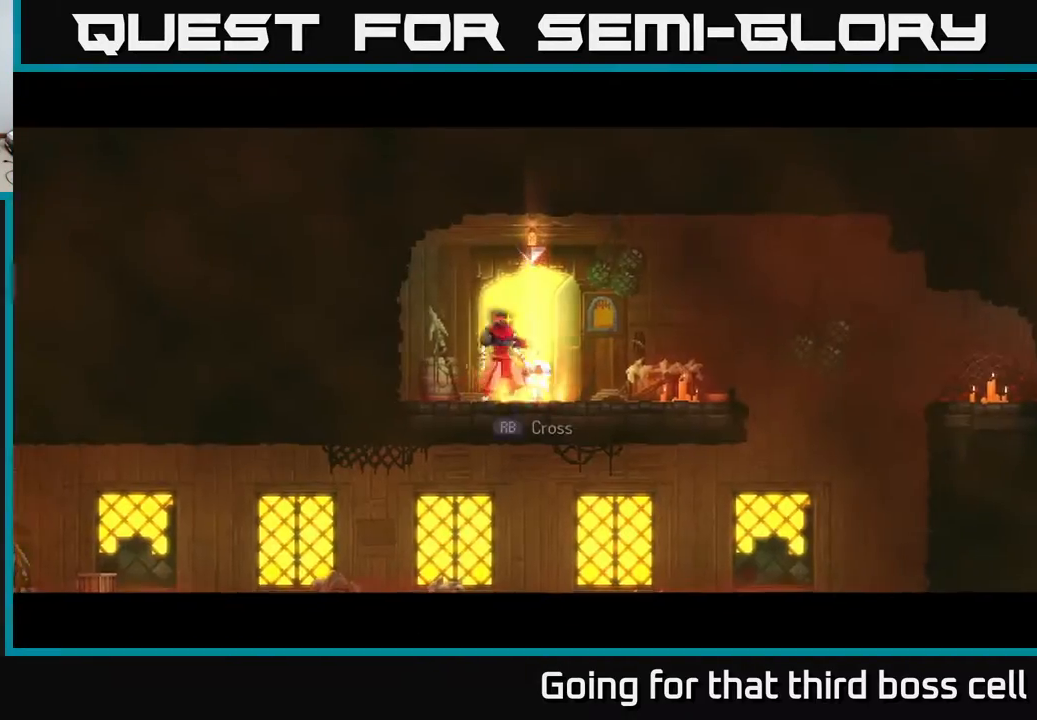
{"buttons": [], "left_stick": "right", "right_stick": "down", "events": [[133, "B", "down"], [233, "B", "up"], [450, "right_stick", "down"]]}
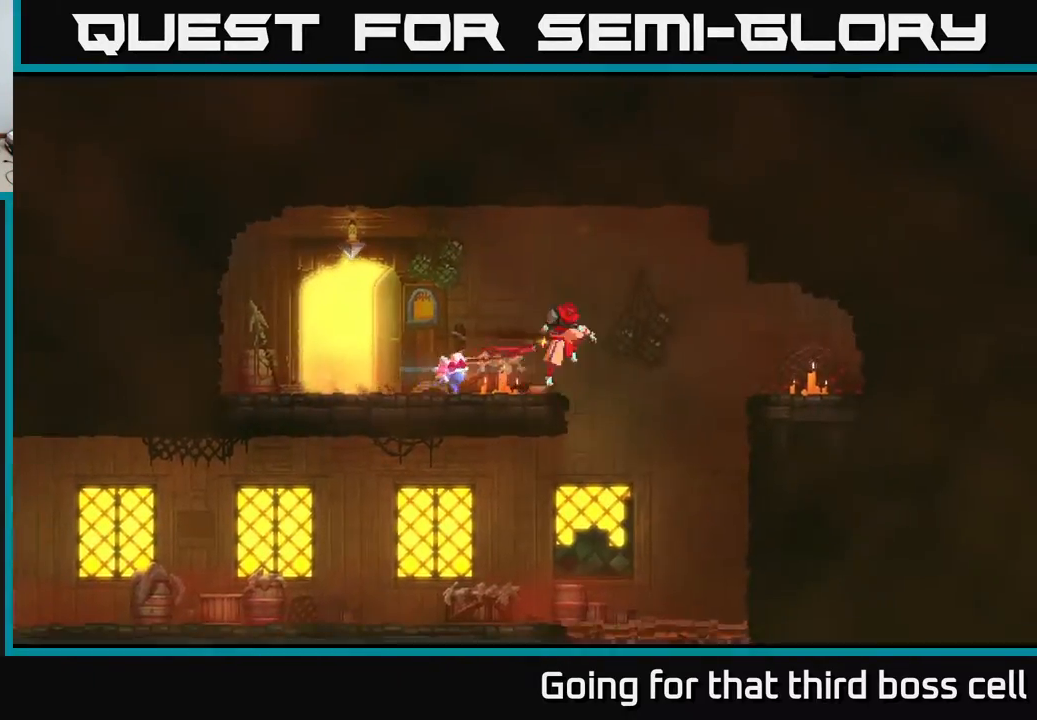
{"buttons": [], "left_stick": "left", "right_stick": "center", "events": [[300, "left_stick", "down-left"], [350, "right_stick", "center"], [450, "left_stick", "left"]]}
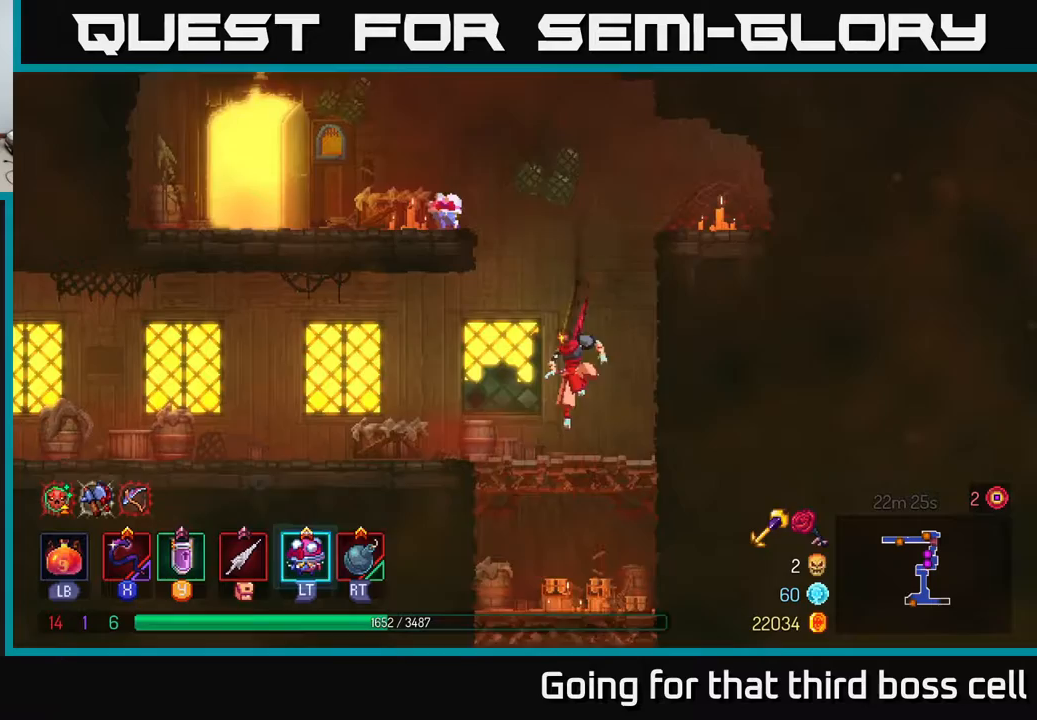
{"buttons": [], "left_stick": "left", "right_stick": "left", "events": [[83, "B", "down"], [183, "B", "up"], [417, "right_stick", "left"]]}
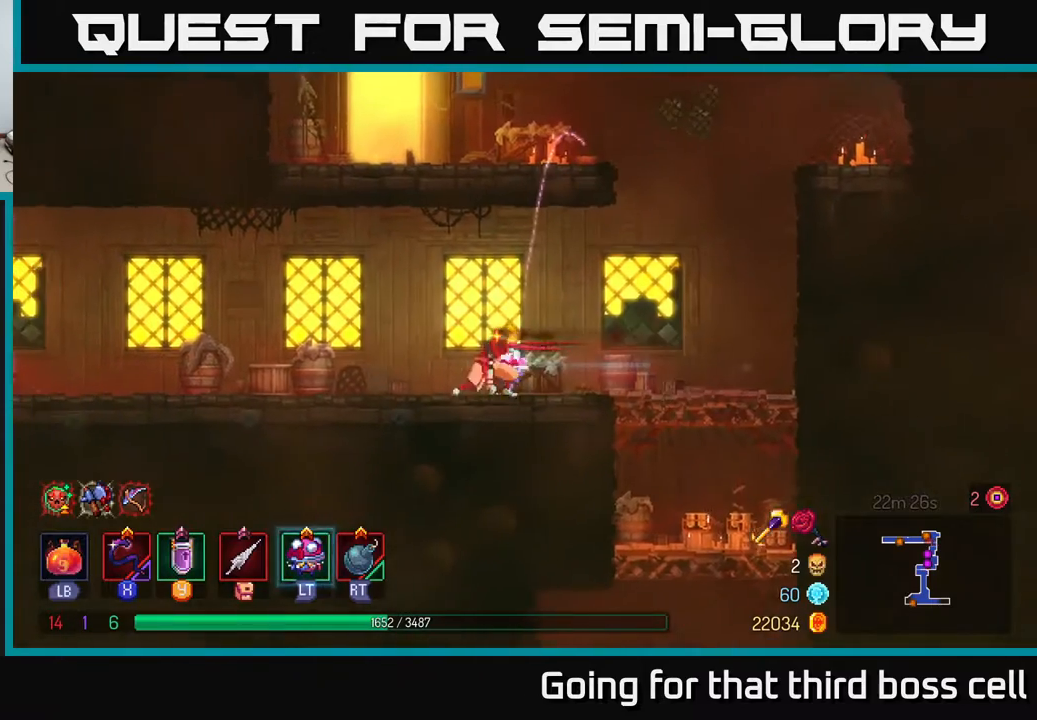
{"buttons": ["SELECT"], "left_stick": "center", "right_stick": "center", "events": [[333, "left_stick", "center"], [367, "right_stick", "center"], [417, "SELECT", "down"]]}
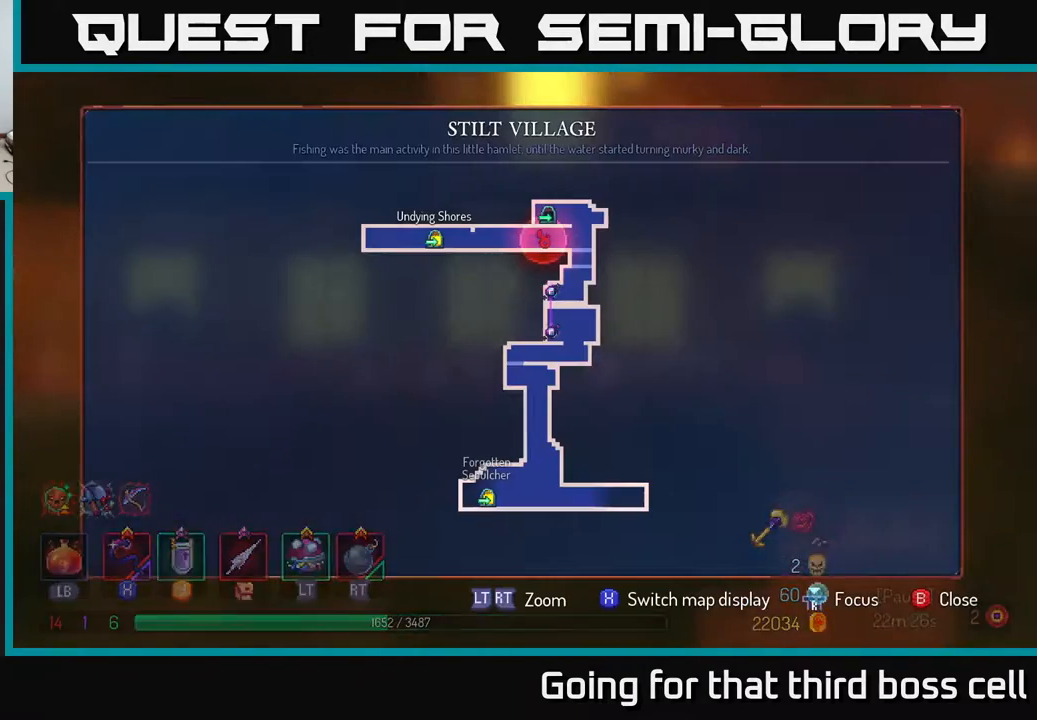
{"buttons": [], "left_stick": "center", "right_stick": "center", "events": [[83, "SELECT", "up"]]}
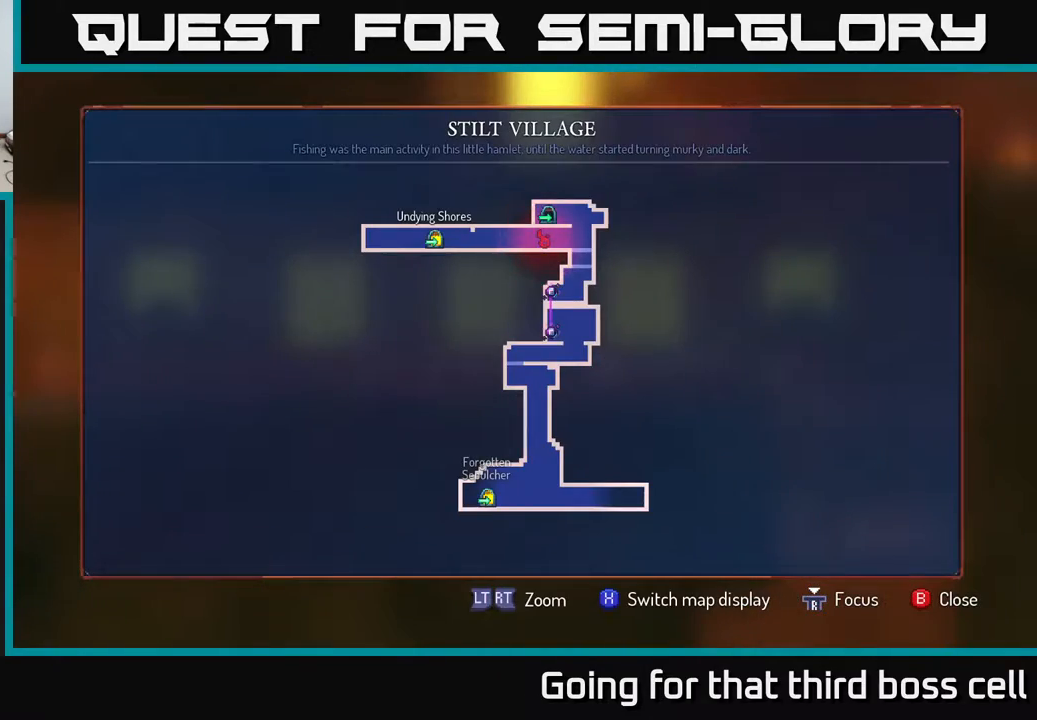
{"buttons": [], "left_stick": "center", "right_stick": "center", "events": []}
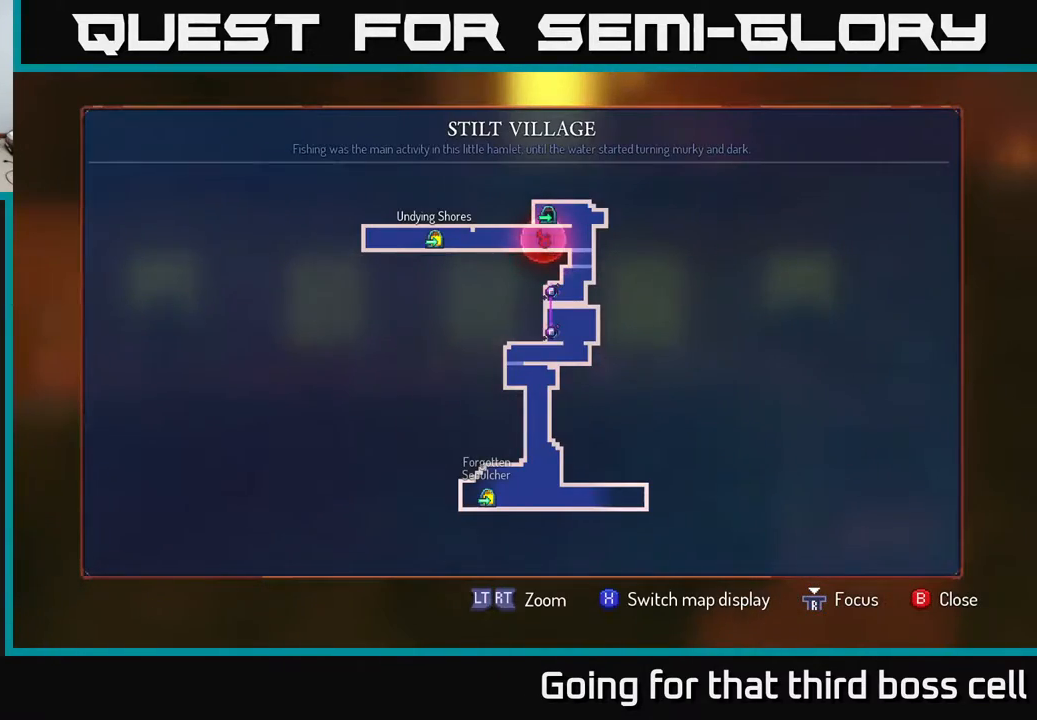
{"buttons": [], "left_stick": "left", "right_stick": "center", "events": [[83, "SELECT", "down"], [200, "SELECT", "up"], [200, "left_stick", "left"]]}
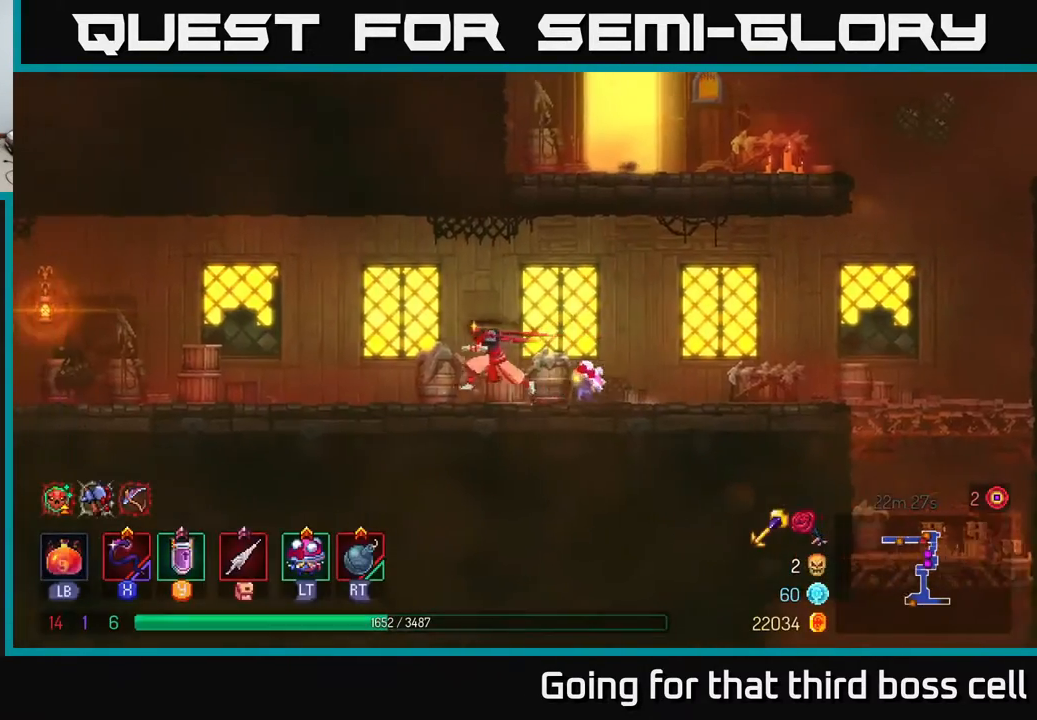
{"buttons": [], "left_stick": "left", "right_stick": "center", "events": [[233, "B", "down"], [383, "B", "up"]]}
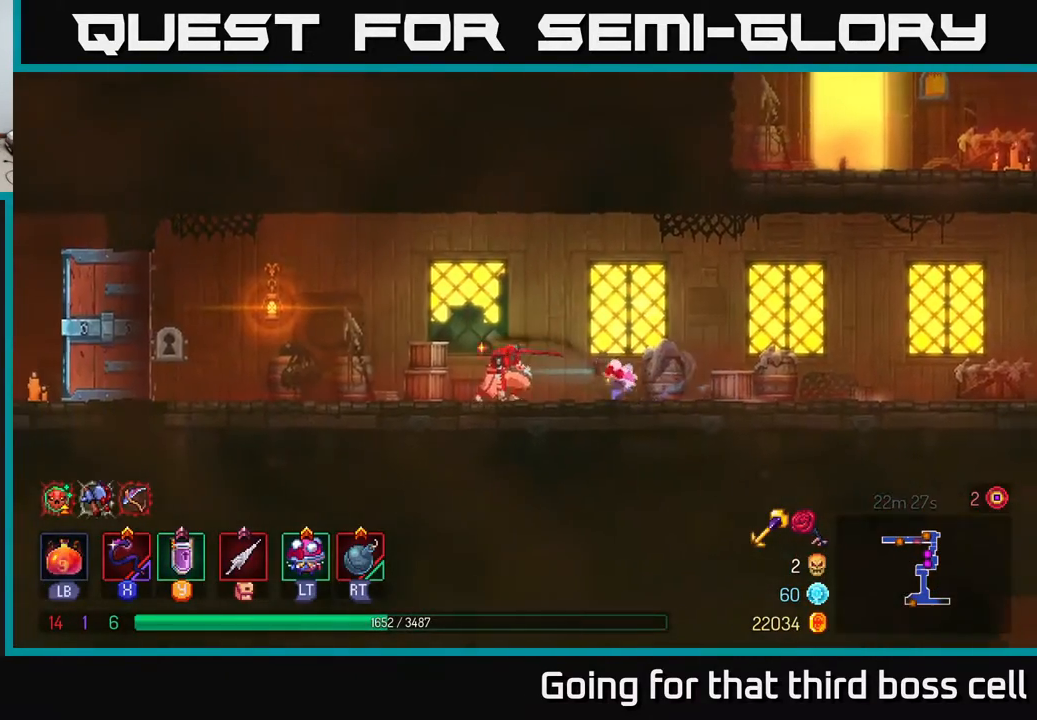
{"buttons": [], "left_stick": "left", "right_stick": "center", "events": []}
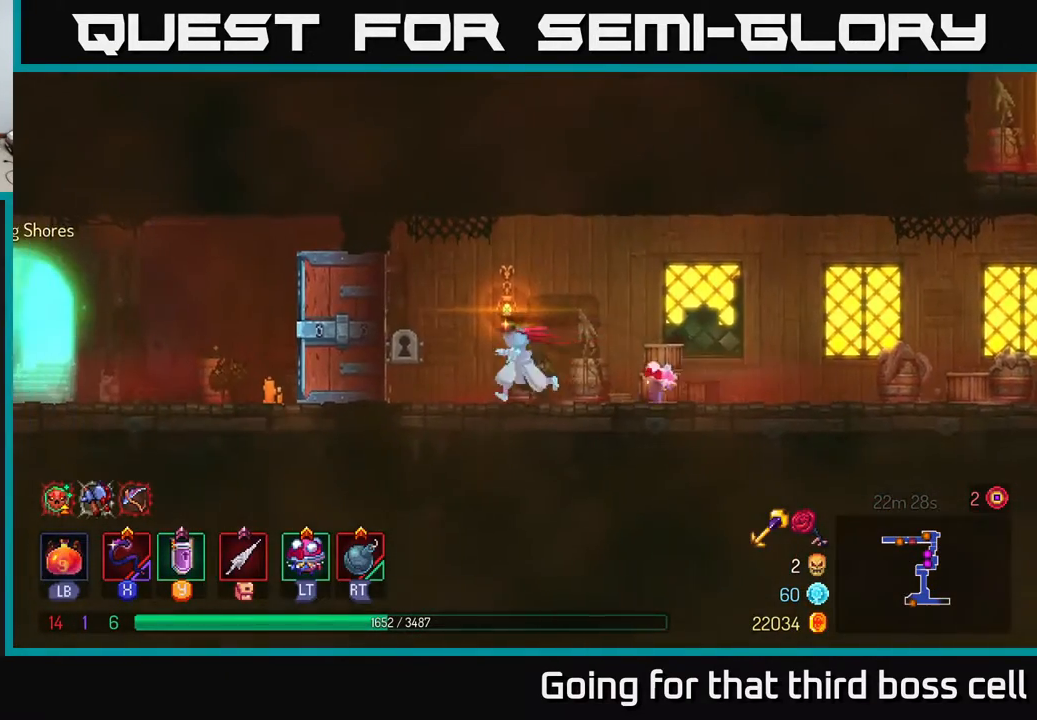
{"buttons": ["B"], "left_stick": "left", "right_stick": "center", "events": [[350, "B", "down"]]}
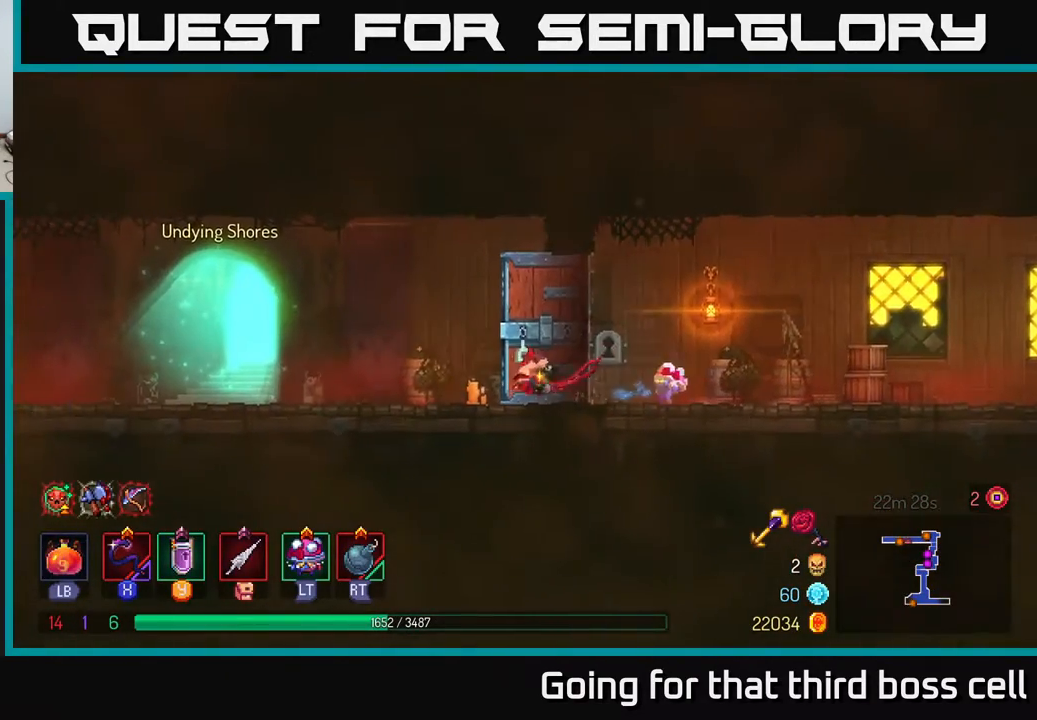
{"buttons": [], "left_stick": "left", "right_stick": "center", "events": [[17, "B", "up"]]}
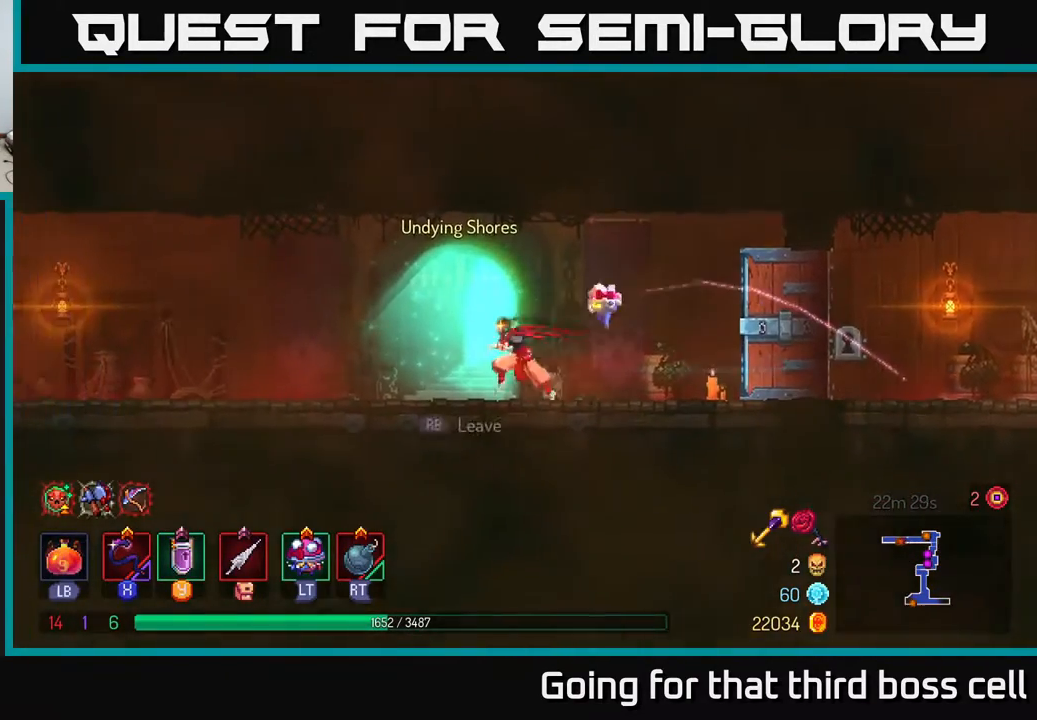
{"buttons": [], "left_stick": "center", "right_stick": "center", "events": [[67, "R1", "down"], [117, "left_stick", "center"], [133, "R1", "up"]]}